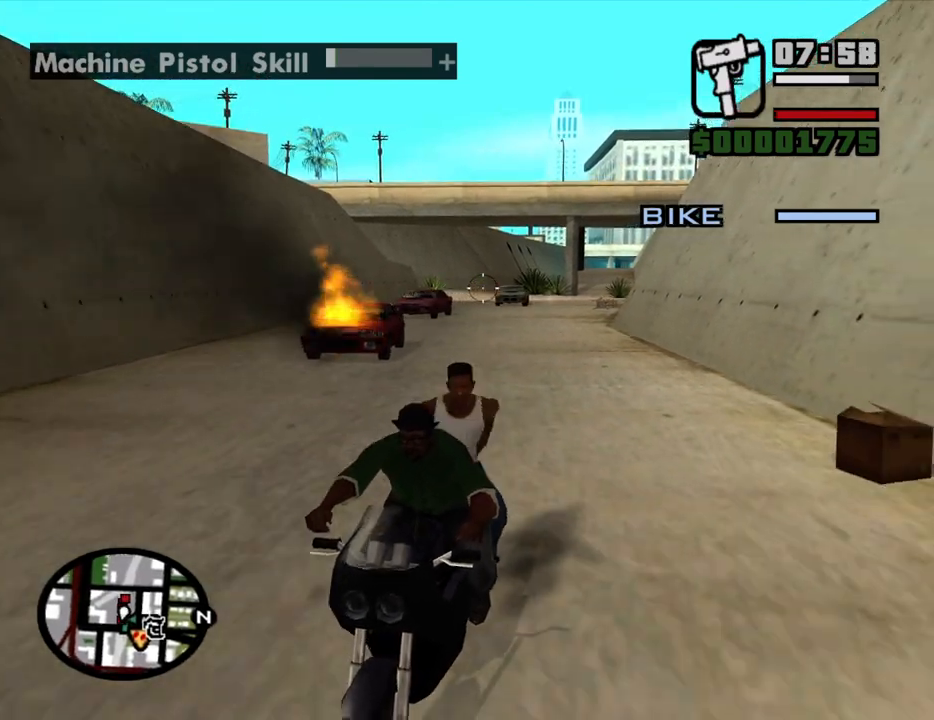
Gameplay with keyboard and mouse; each line is a JSON object with the keys and mouse buttons held at the frame after it. "events" lists presses ("down") and releases ("up") of "1", "2", "3", "4", "5", "6", "a", "alt", "c", "ctrl", "d", "down", "e", "escape", "f", "f1", "f2", "f3", "g", "h", "left", "num2", "q", "r", "right", "s", "shift", "space", "t", "tab", "up", "v", "w", "x", "z", "mouse_left", "mouse_middle", "mouse_right", "mouse_wheel_up" and "mouse_wheel_down" between this image and that frame as [ms after this image, input, new state], when the widget could be followed in between. "mouse_left", "mouse_middle", "mouse_right", "mouse_wheel_up", "mouse_wheel_down" = the "left", "middle", "right", "wheel_up", "wheel_down" buttons of the "mouse" list. No other keys are recorded. Mouse movement is not recorded.
{"keys": [], "mouse": ["left"], "events": []}
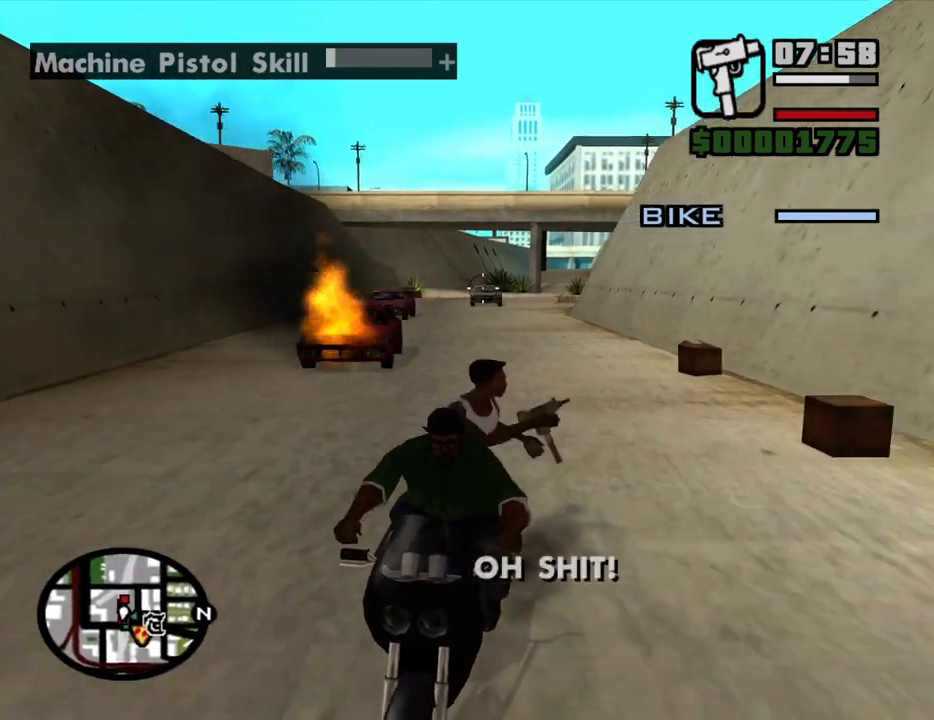
{"keys": [], "mouse": ["left"], "events": []}
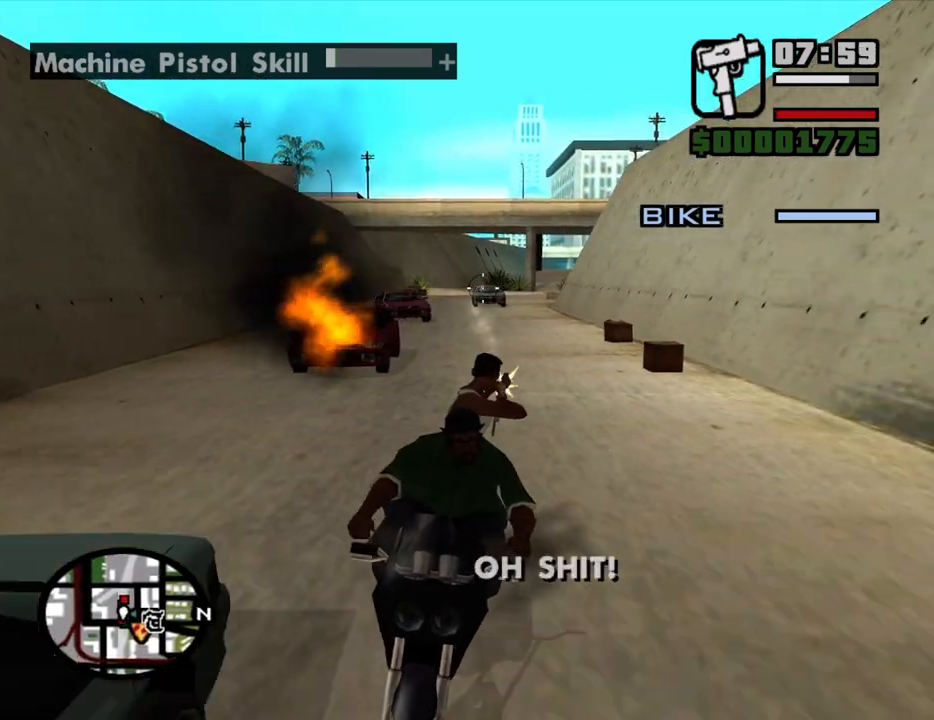
{"keys": [], "mouse": ["left"], "events": []}
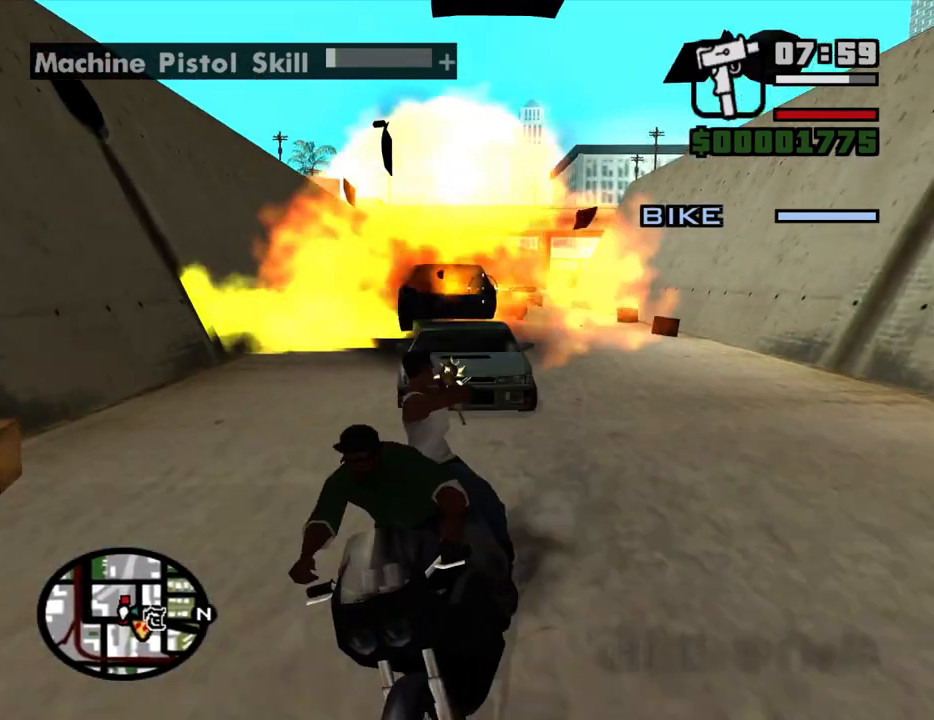
{"keys": [], "mouse": ["left"], "events": []}
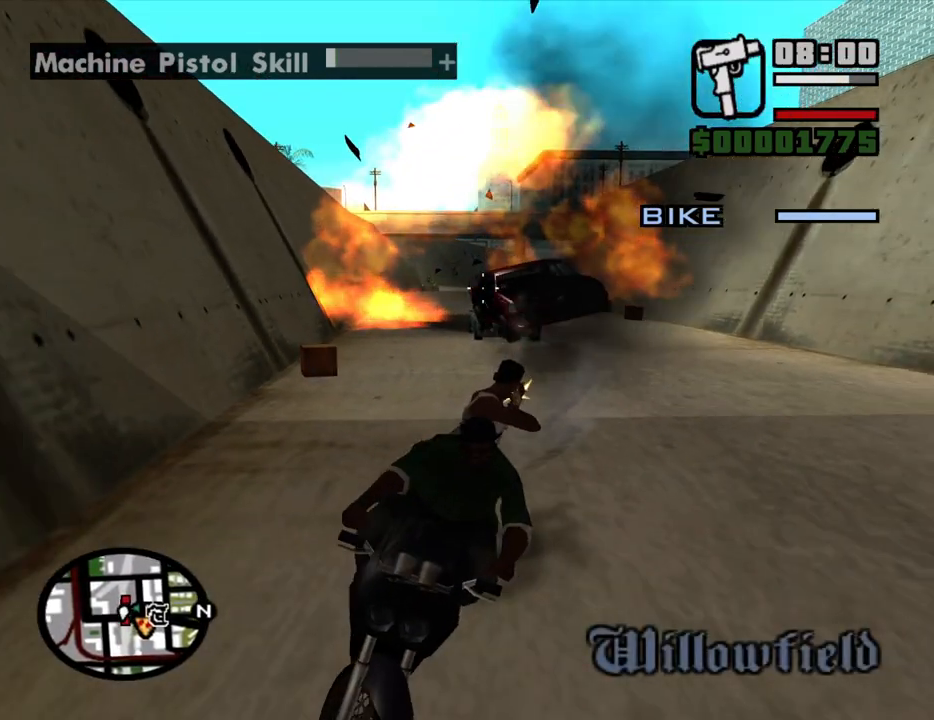
{"keys": [], "mouse": ["left"], "events": []}
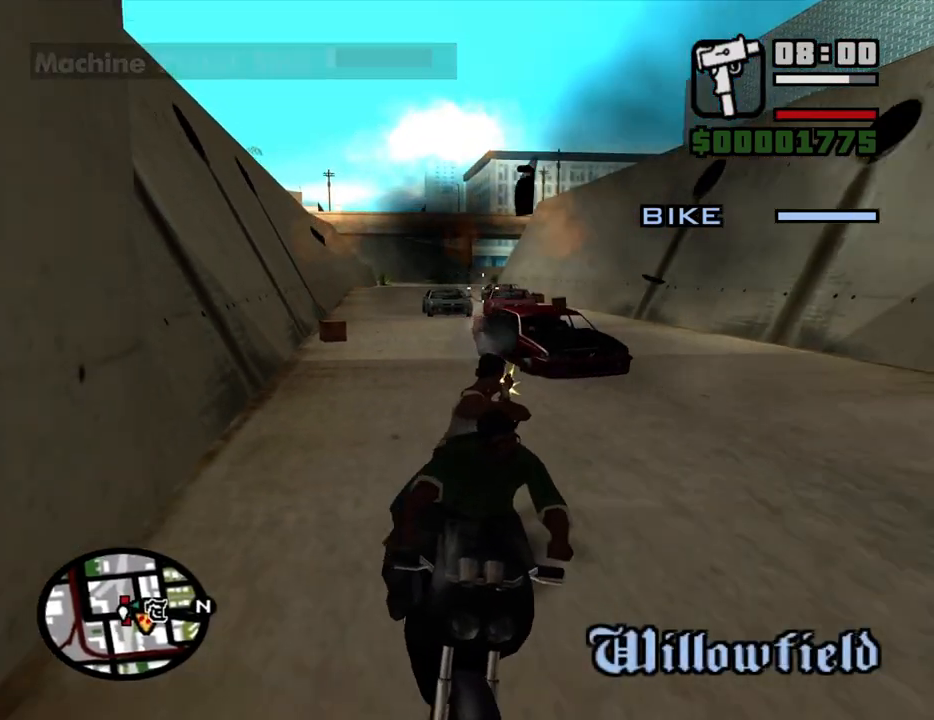
{"keys": [], "mouse": ["left"], "events": []}
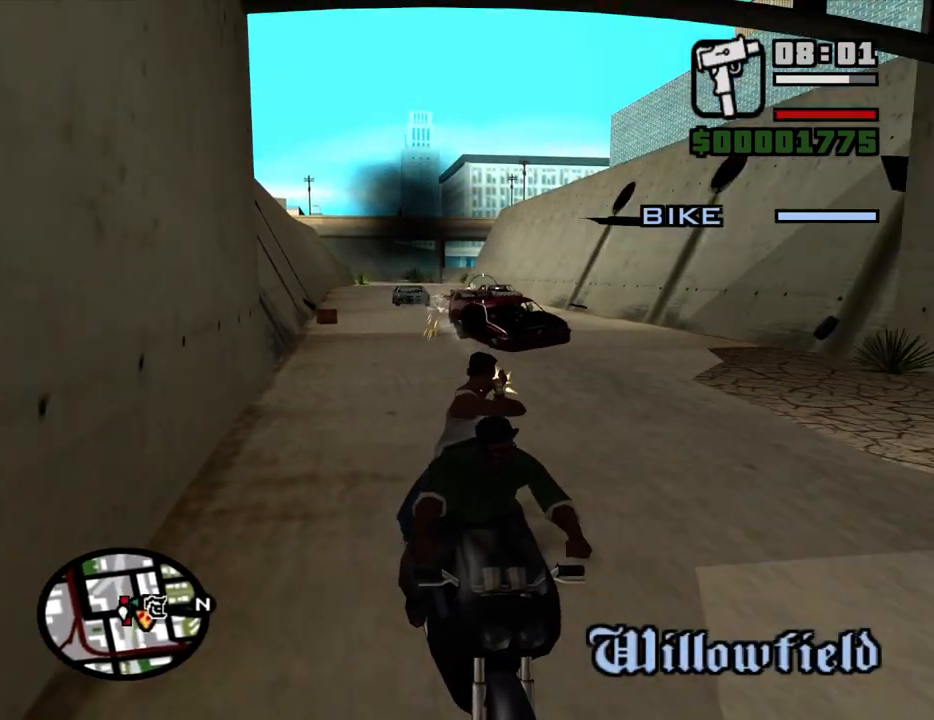
{"keys": [], "mouse": ["left"], "events": []}
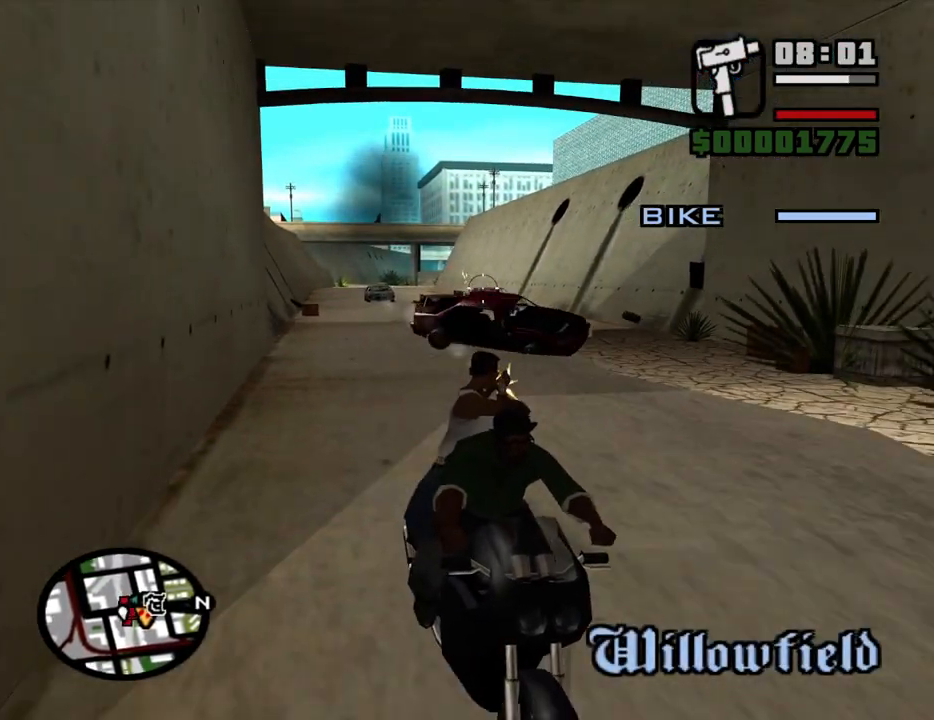
{"keys": [], "mouse": ["left"], "events": []}
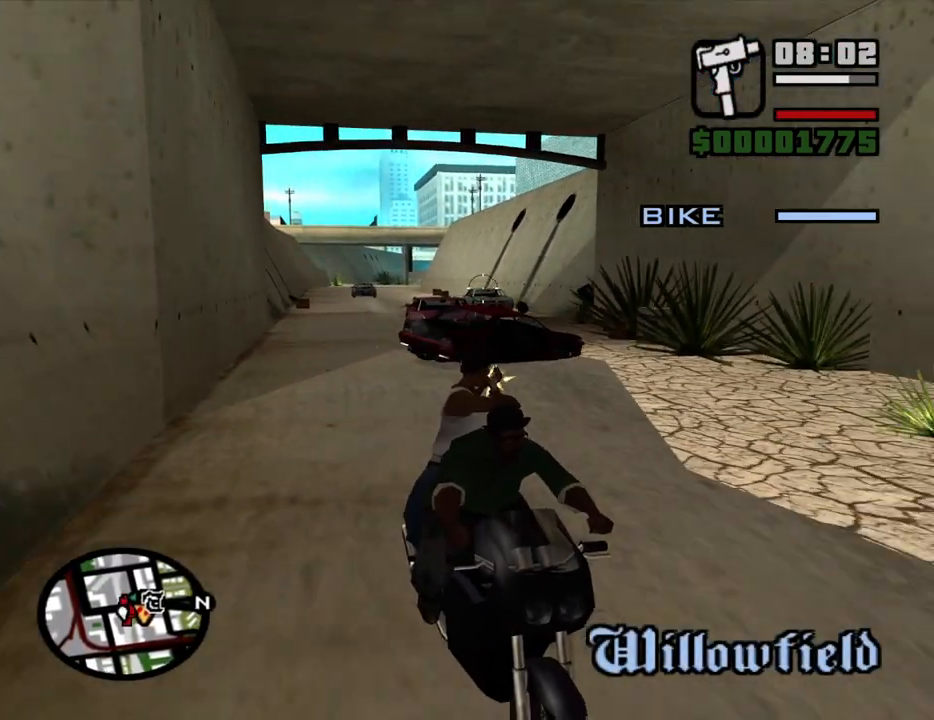
{"keys": [], "mouse": [], "events": [[450, "mouse_left", "up"]]}
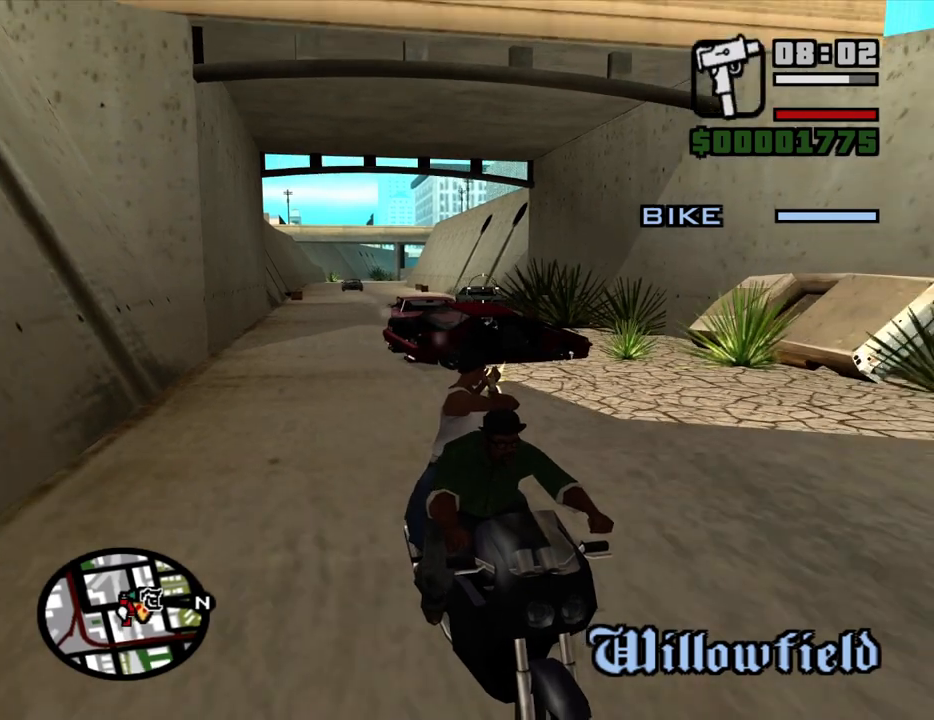
{"keys": [], "mouse": [], "events": []}
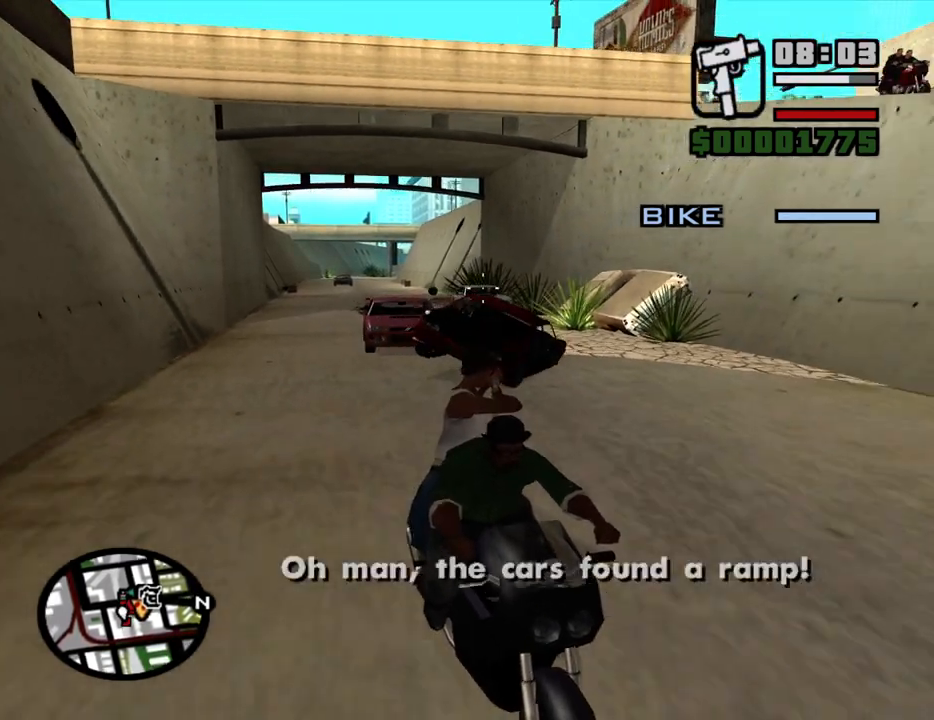
{"keys": [], "mouse": [], "events": []}
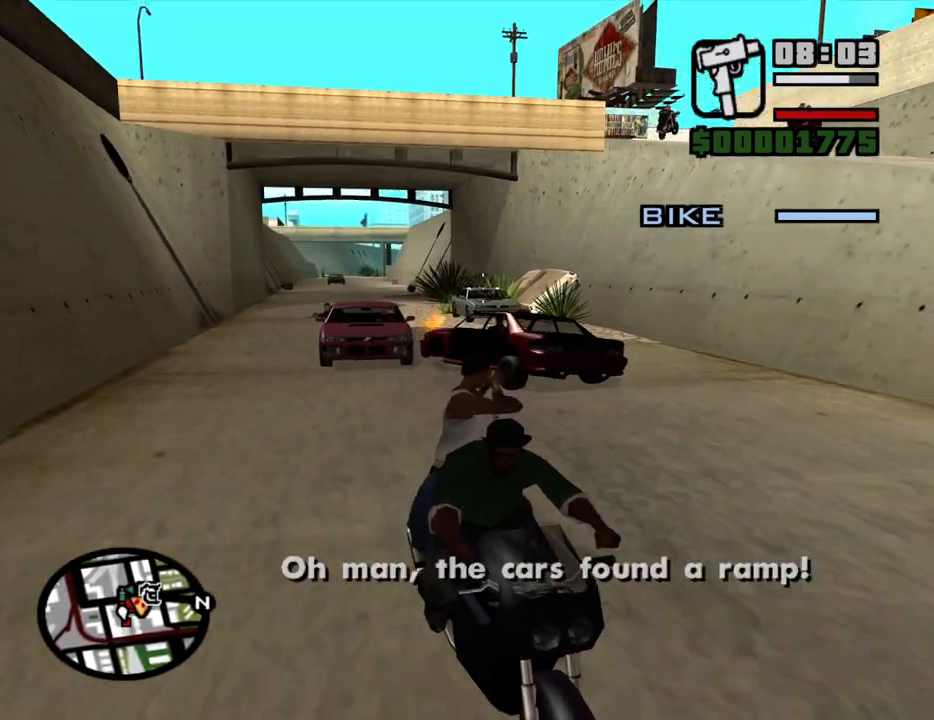
{"keys": [], "mouse": [], "events": []}
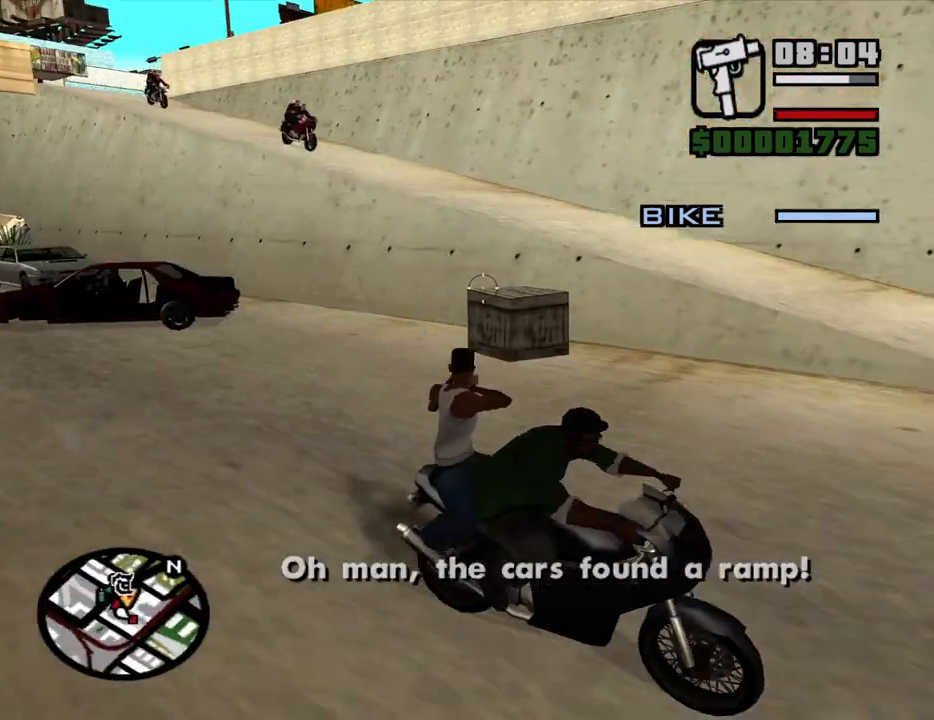
{"keys": [], "mouse": [], "events": []}
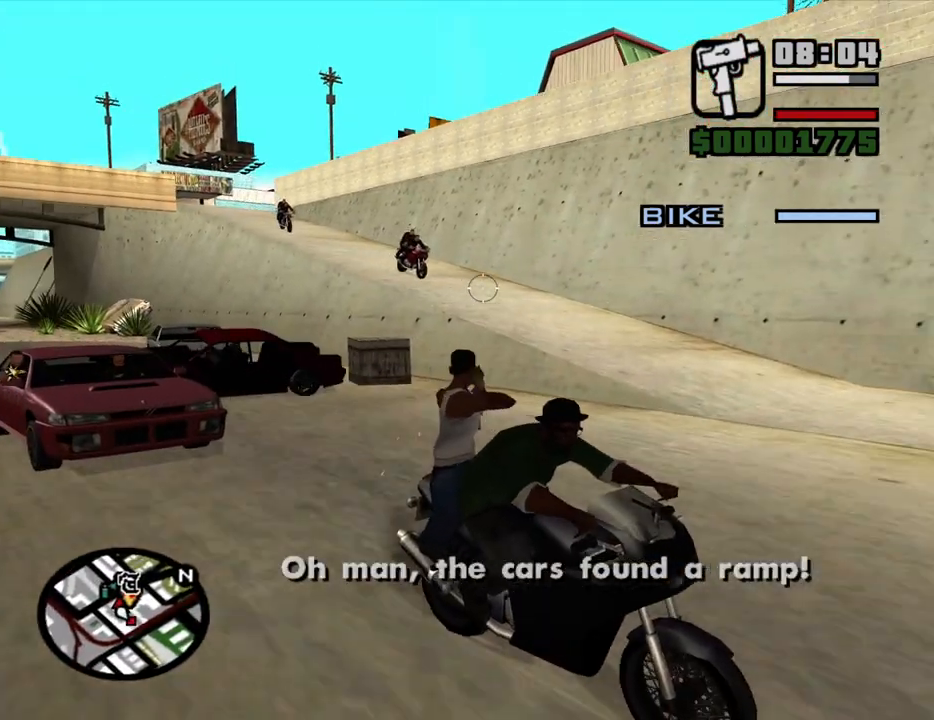
{"keys": [], "mouse": ["left"], "events": [[67, "mouse_left", "down"]]}
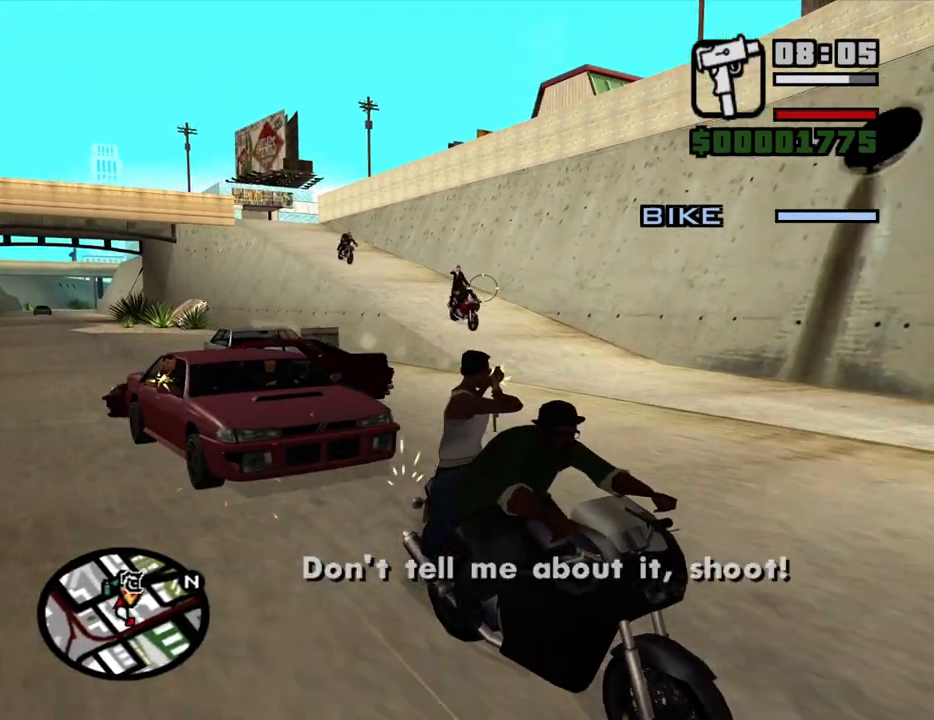
{"keys": [], "mouse": ["left"], "events": []}
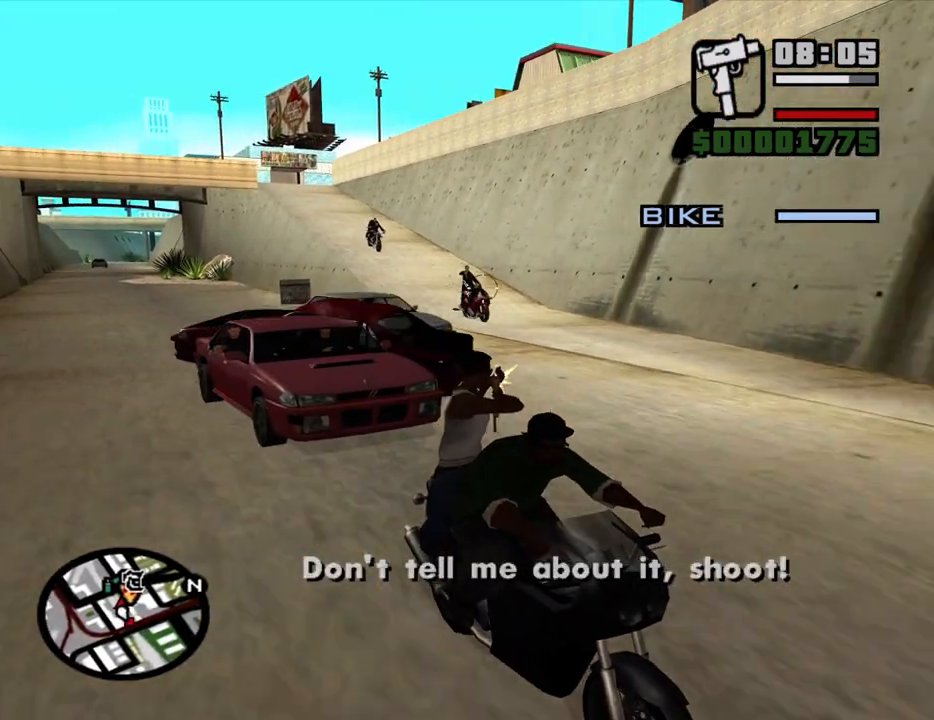
{"keys": [], "mouse": ["left"], "events": []}
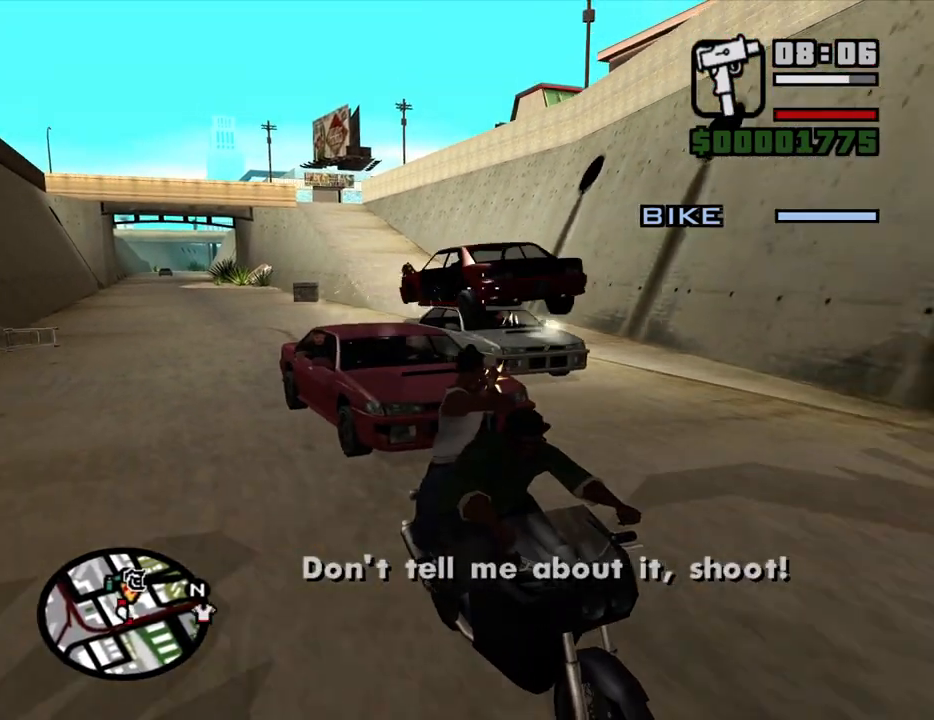
{"keys": [], "mouse": ["left"], "events": []}
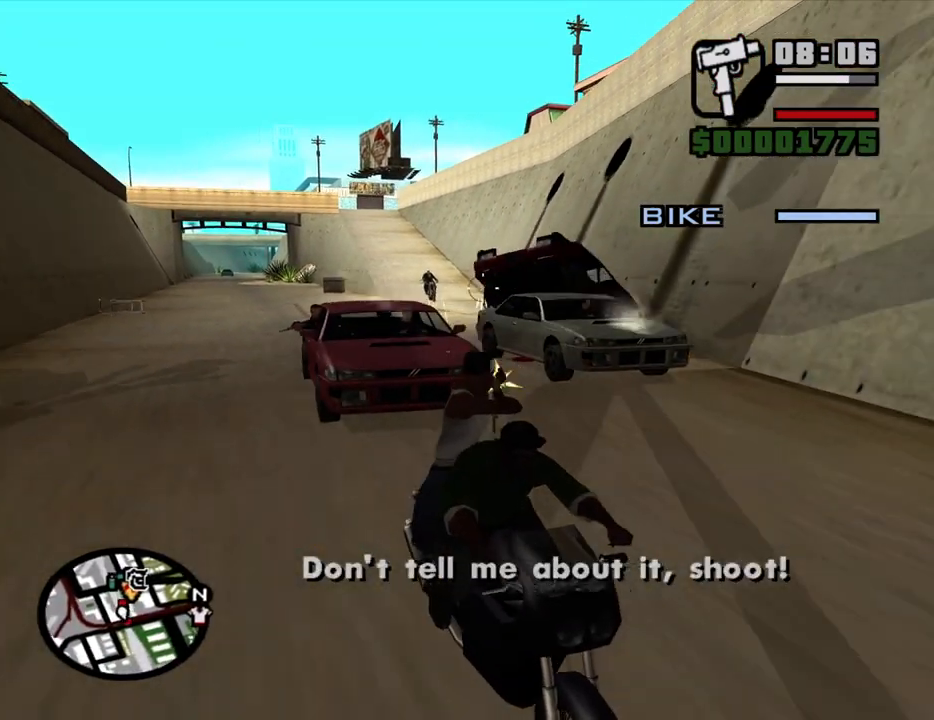
{"keys": [], "mouse": ["left"], "events": []}
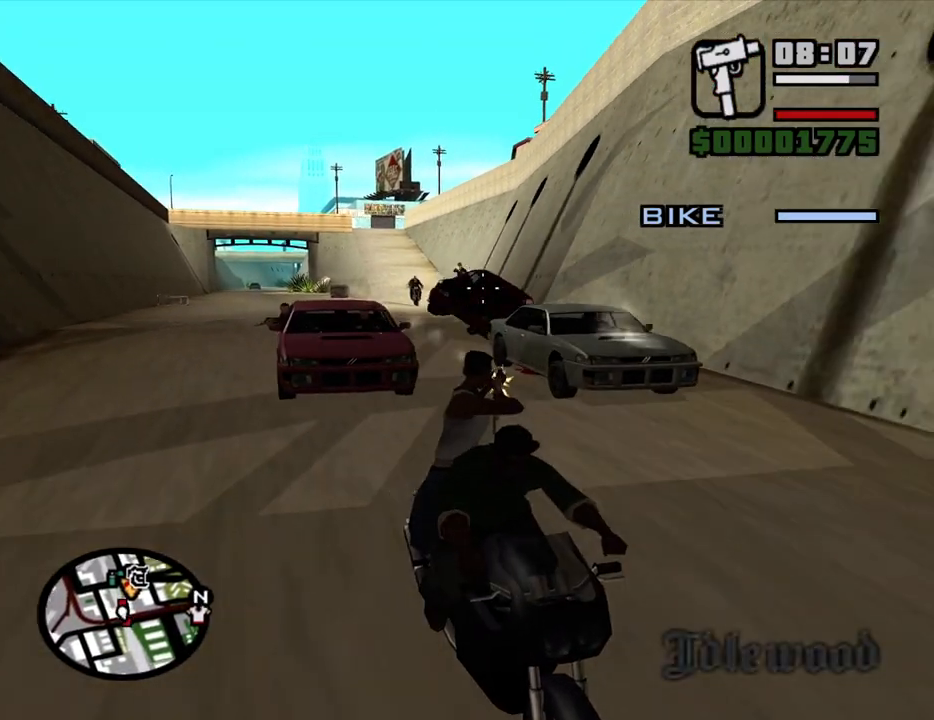
{"keys": [], "mouse": ["left"], "events": []}
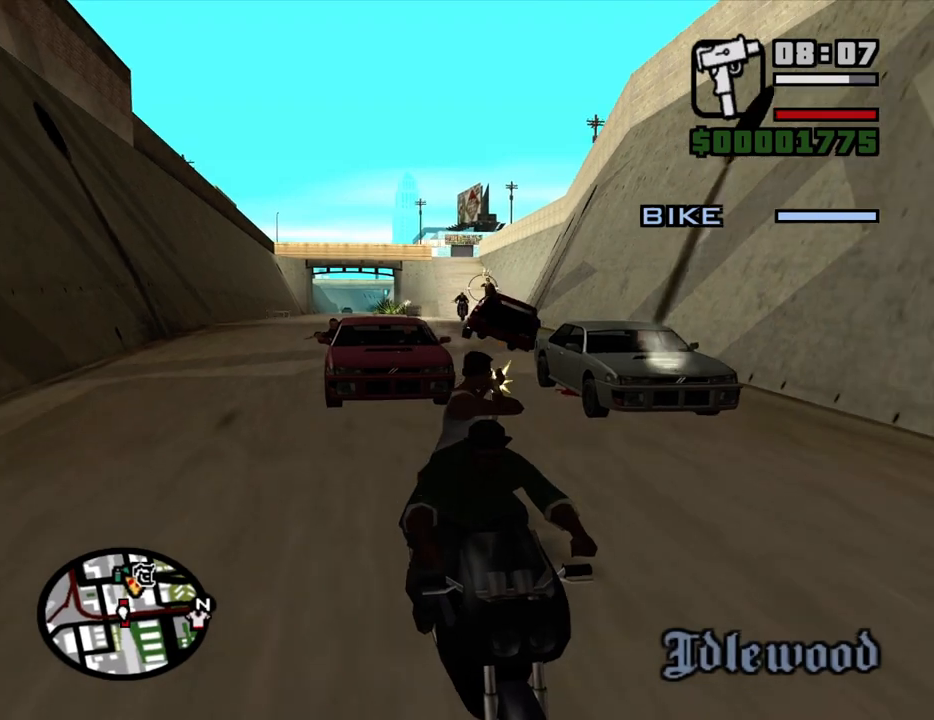
{"keys": [], "mouse": ["left"], "events": []}
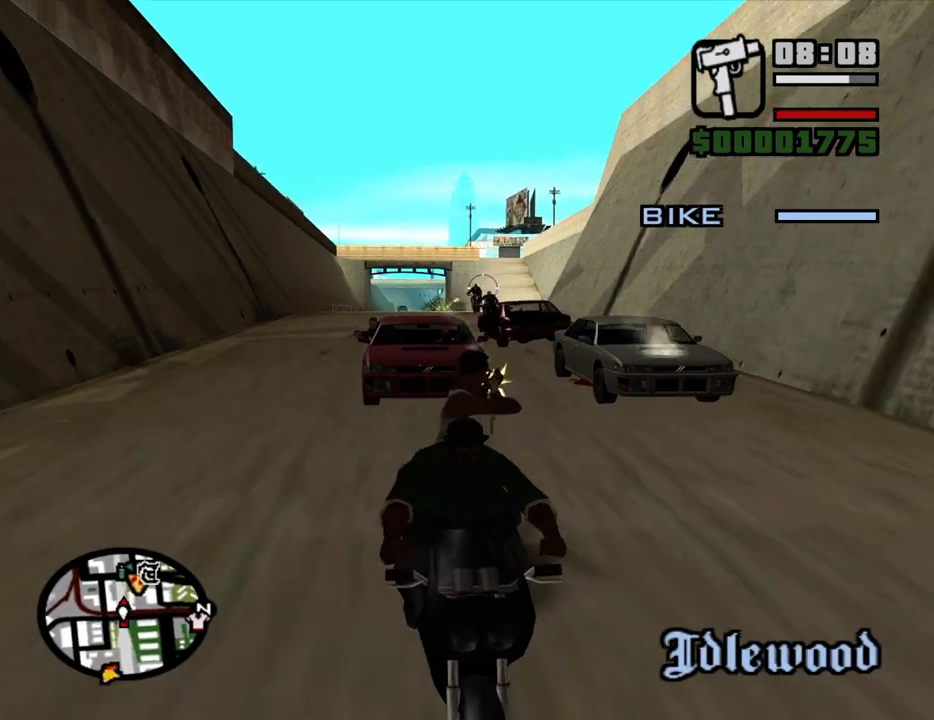
{"keys": [], "mouse": ["left"], "events": []}
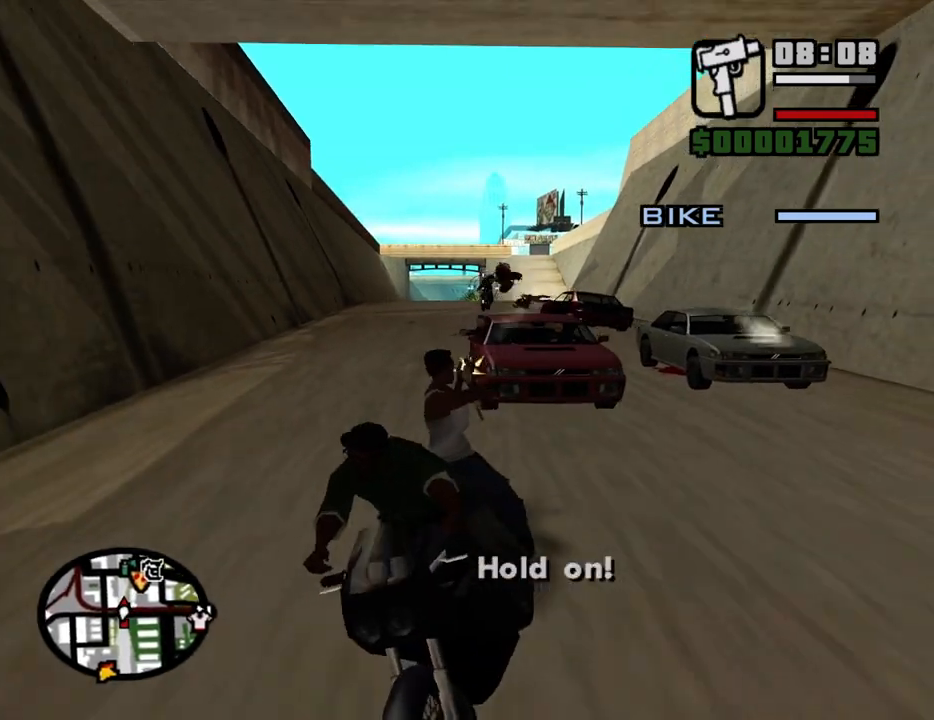
{"keys": [], "mouse": ["left"], "events": []}
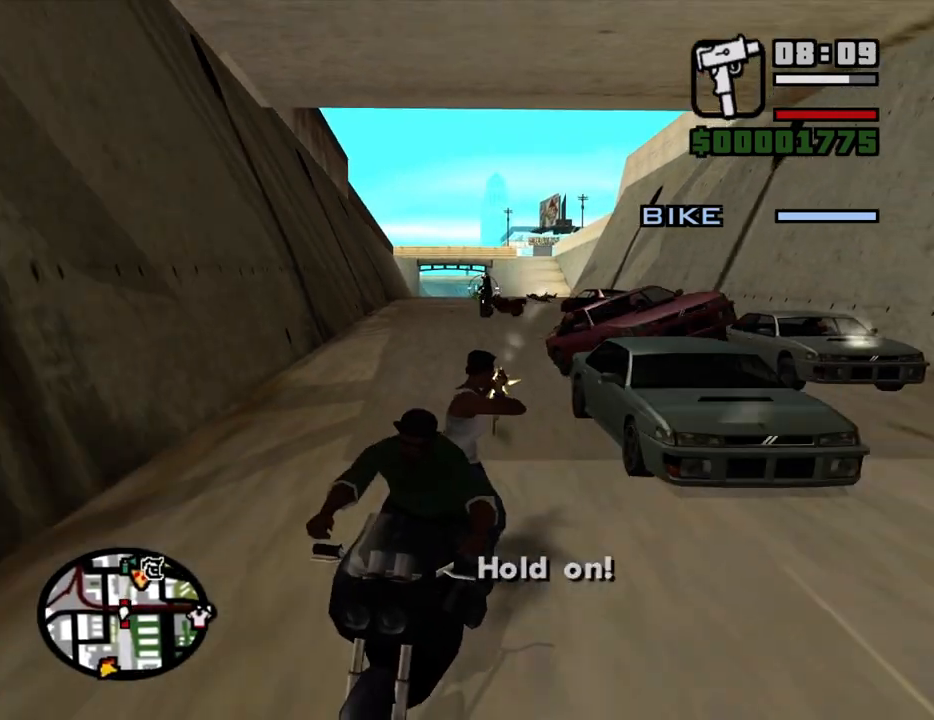
{"keys": [], "mouse": ["left"], "events": []}
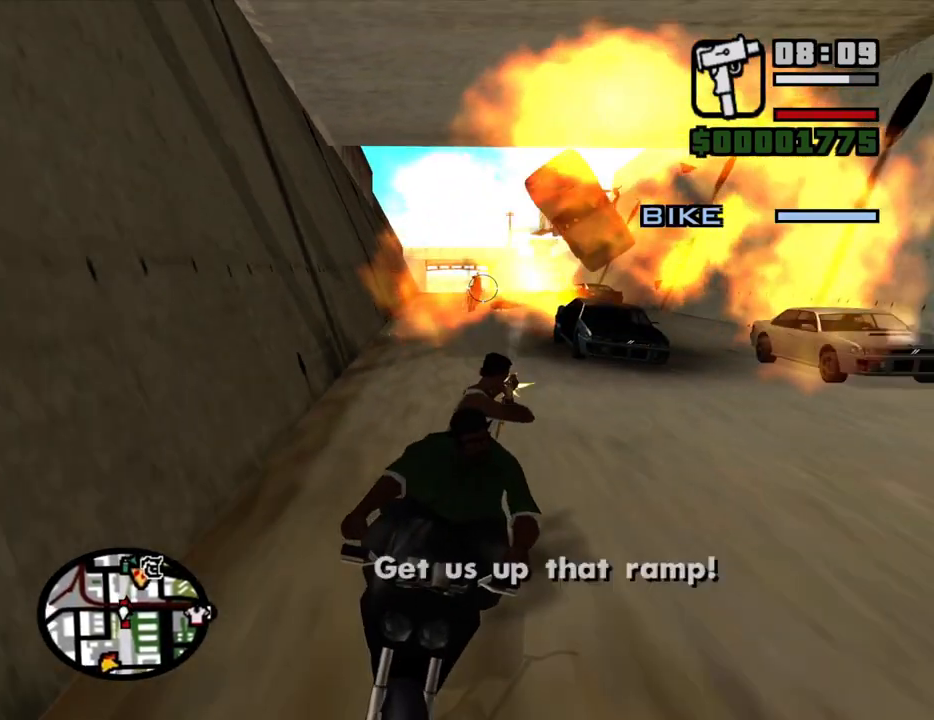
{"keys": [], "mouse": ["left"], "events": []}